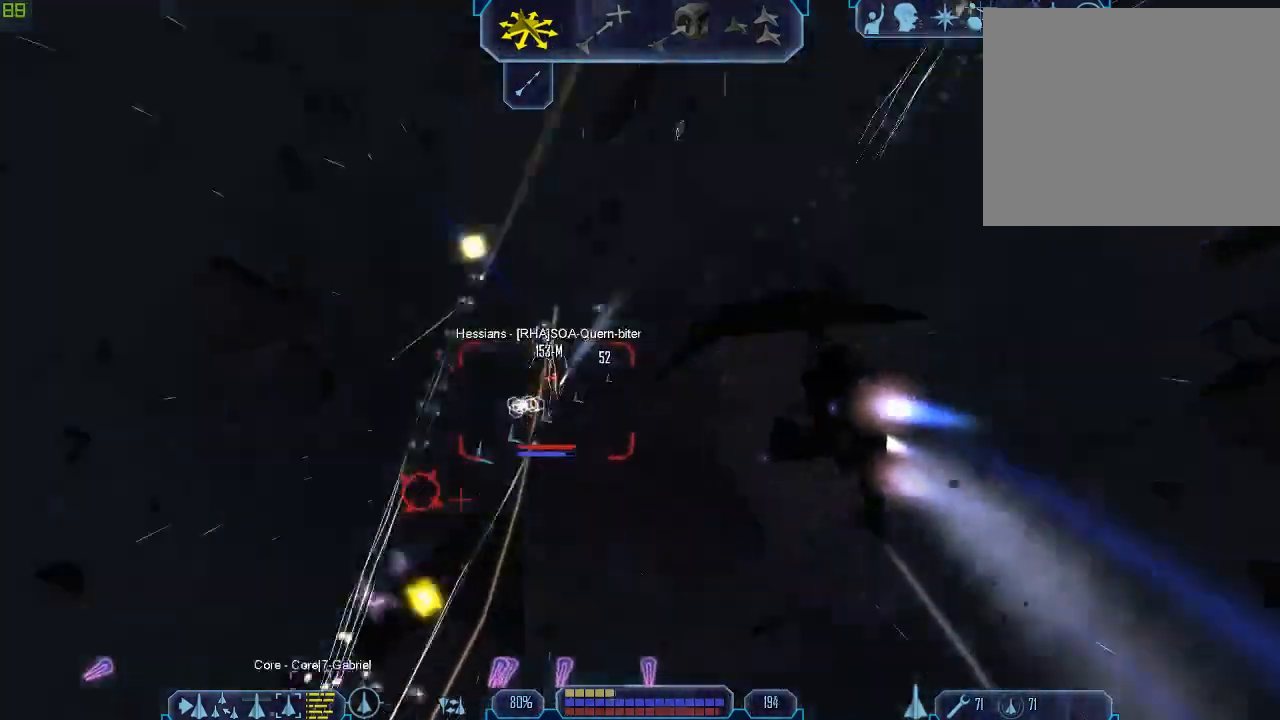
Gameplay with keyboard and mouse; each line is a JSON object with the keys and mouse buttons held at the frame after it. "events" lists presses ("down") and releases ("up") of "1", "2", "3", "4", "a", "b", "c", "d", "e", "f", "g", "q", "r", "s", "tab", "tilde", "v", "w", "x", "z", "mouse_left", "mouse_wheel" and "mouse_right" between this image and that frame as [ms after this image, input, new state], when the widget could be followed in between. "mouse_left", "mouse_wheel", "mouse_right" = the "left", "wheel", "right" buttons of the "mouse" list. No other keys are recorded. "wheel" means that the mouse wheel is clicked or scrolled. Mouse movement is not recorded.
{"keys": ["a", "tab"], "mouse": ["right"], "events": [[33, "z", "down"], [100, "a", "up"], [133, "tab", "up"], [167, "z", "up"], [267, "a", "down"], [267, "tab", "down"]]}
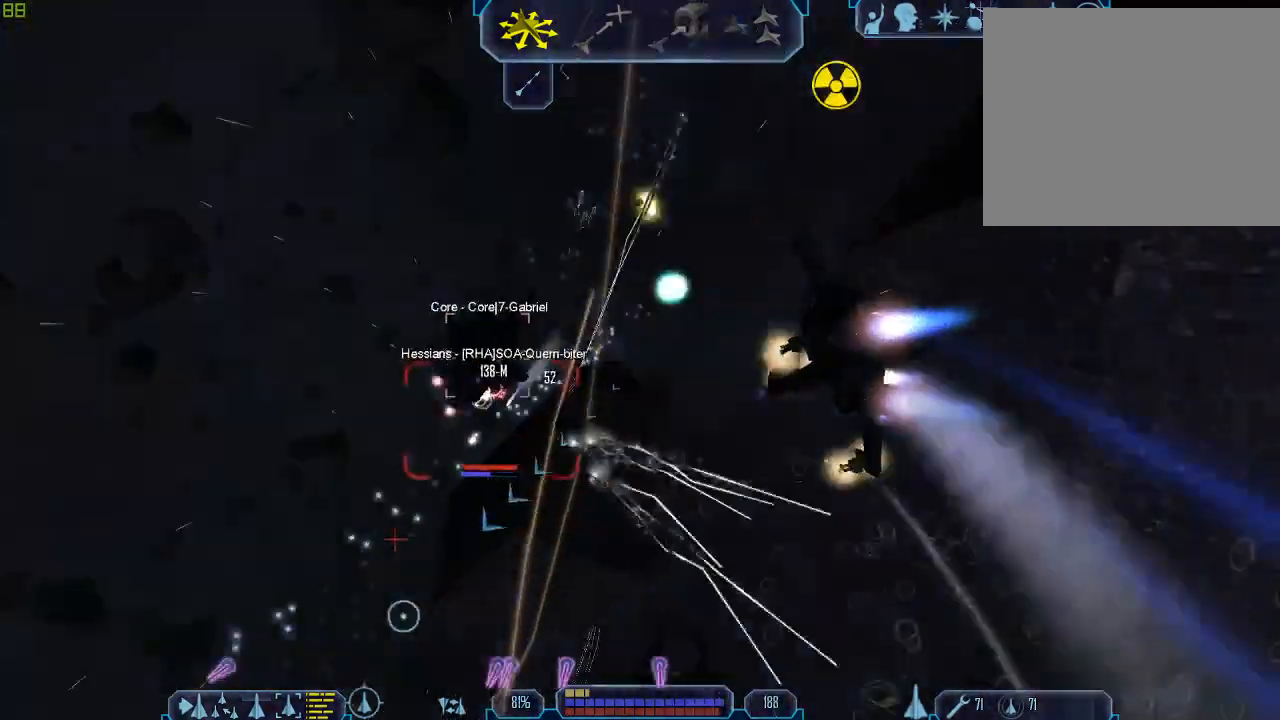
{"keys": [], "mouse": [], "events": [[33, "z", "down"], [67, "a", "up"], [133, "tab", "up"], [133, "z", "up"], [167, "mouse_right", "up"]]}
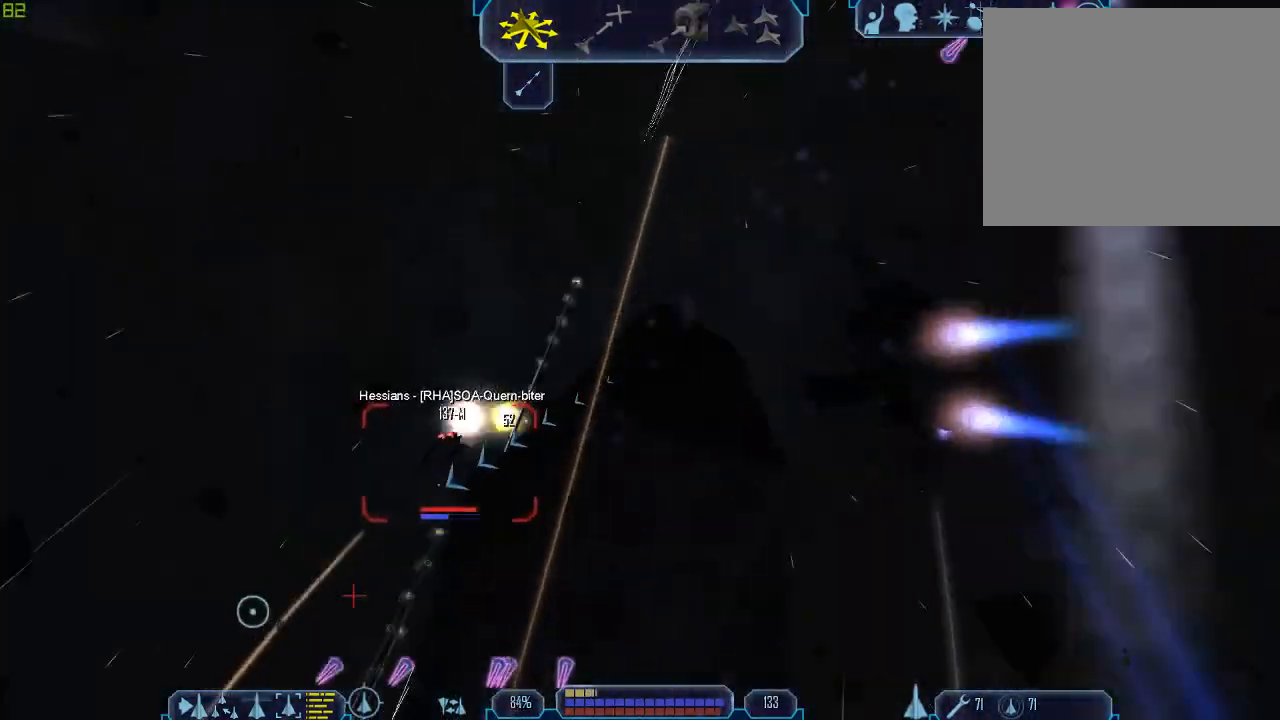
{"keys": ["tab"], "mouse": [], "events": [[167, "tab", "down"]]}
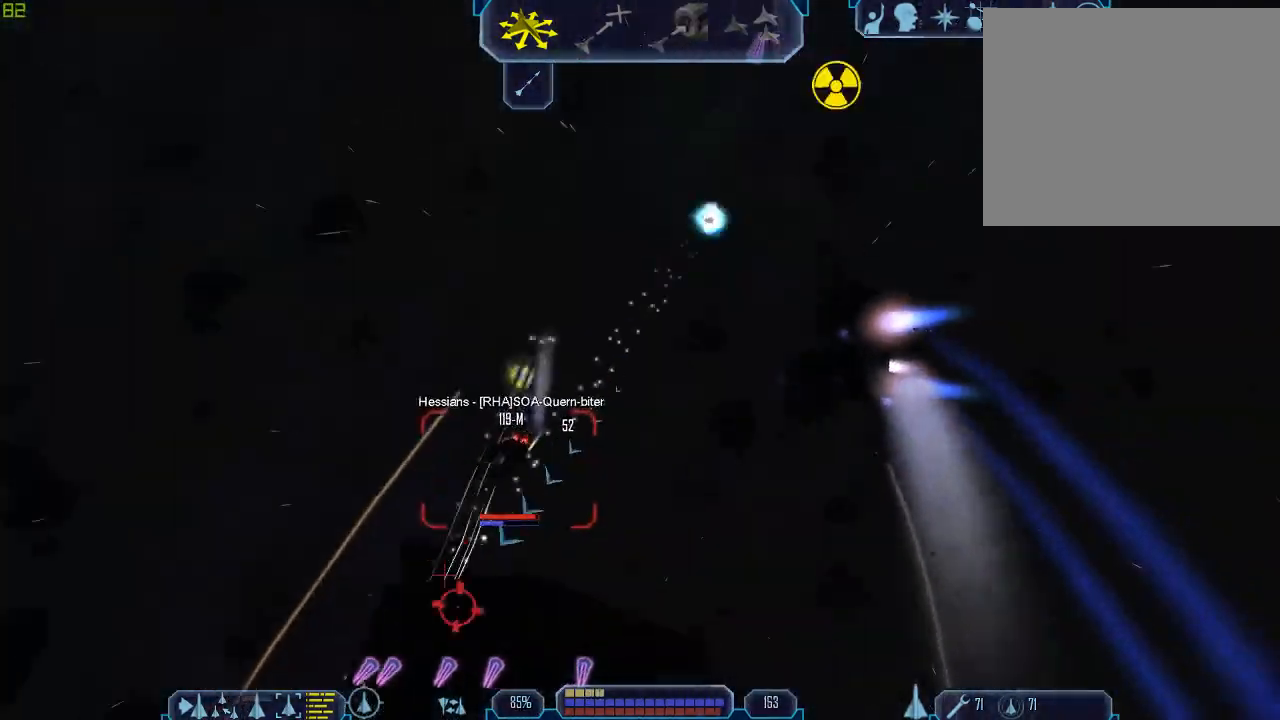
{"keys": ["a"], "mouse": [], "events": [[200, "a", "down"], [300, "tab", "up"]]}
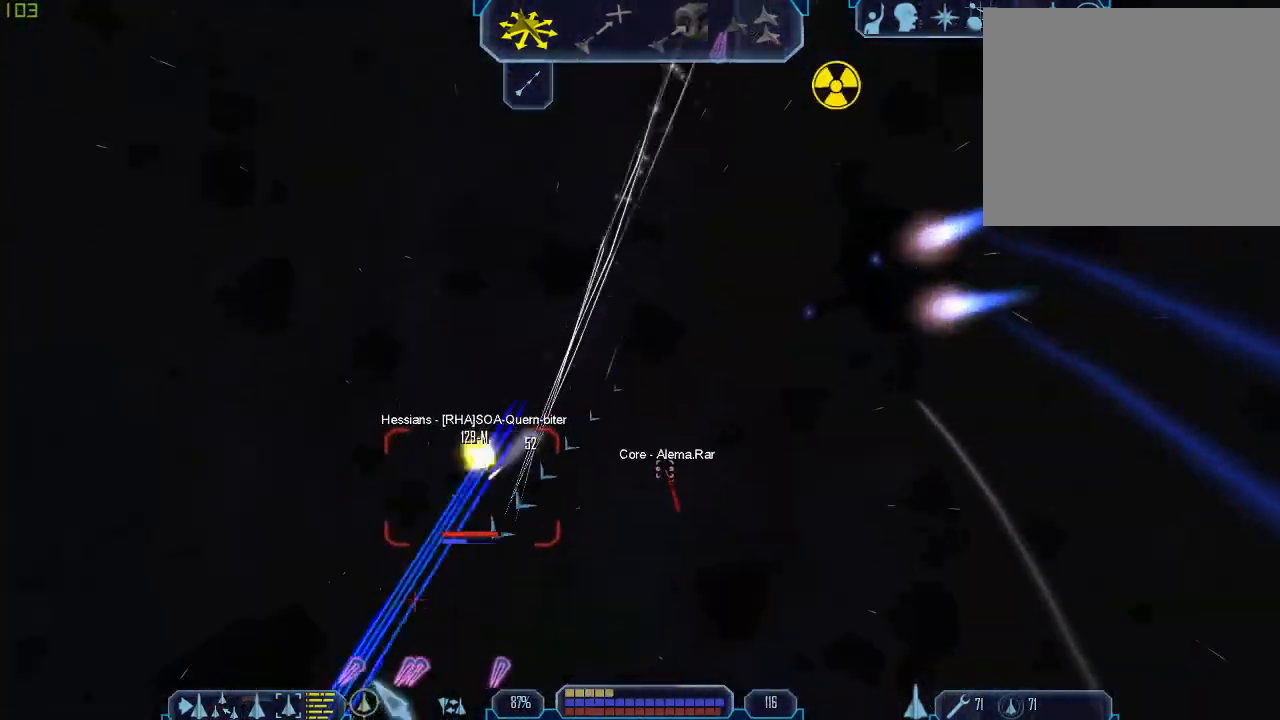
{"keys": ["a", "tab"], "mouse": ["right"], "events": [[100, "tab", "down"], [500, "mouse_right", "down"]]}
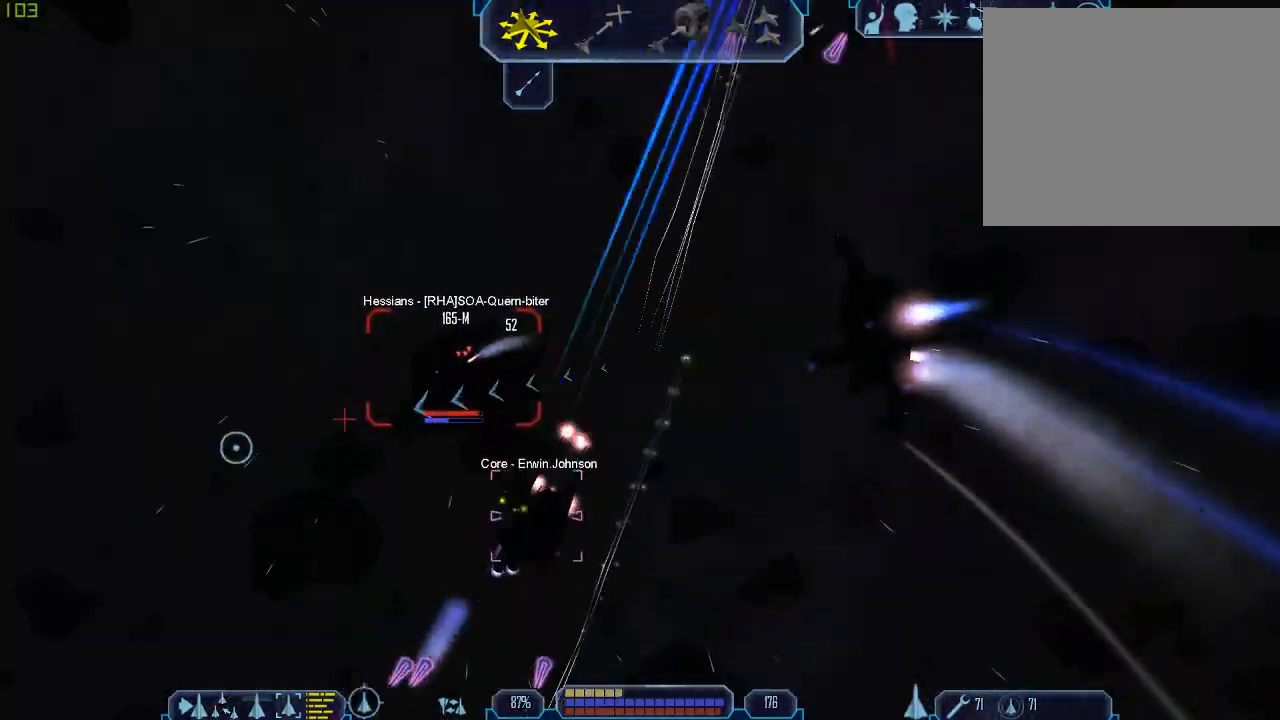
{"keys": ["a", "tab"], "mouse": ["right"], "events": []}
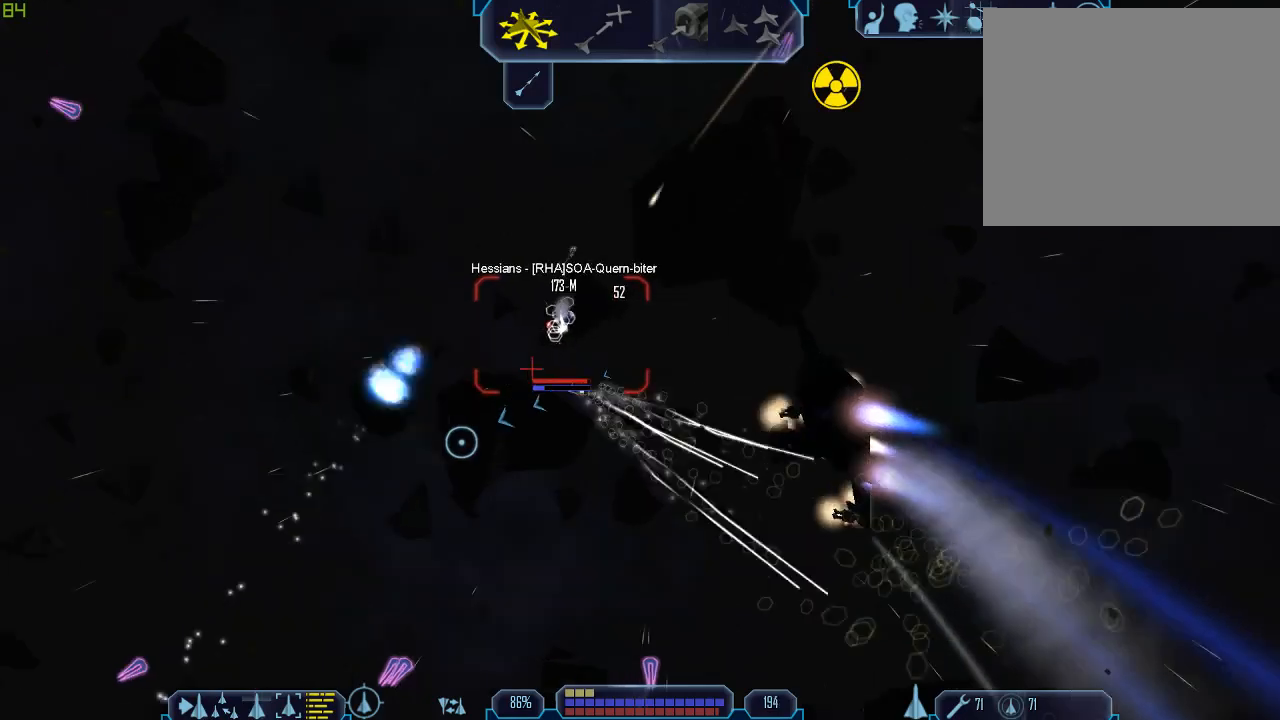
{"keys": ["tab"], "mouse": ["right"], "events": [[500, "a", "up"]]}
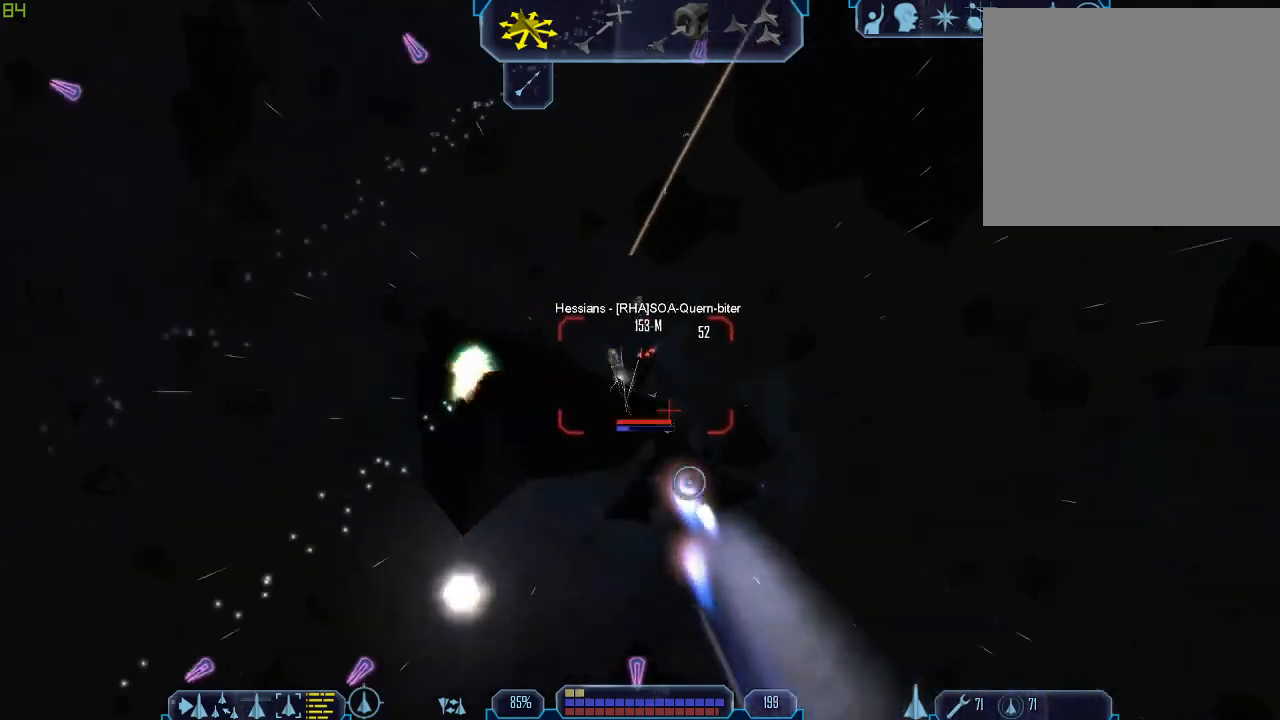
{"keys": ["d", "tab"], "mouse": ["right"], "events": [[67, "d", "down"]]}
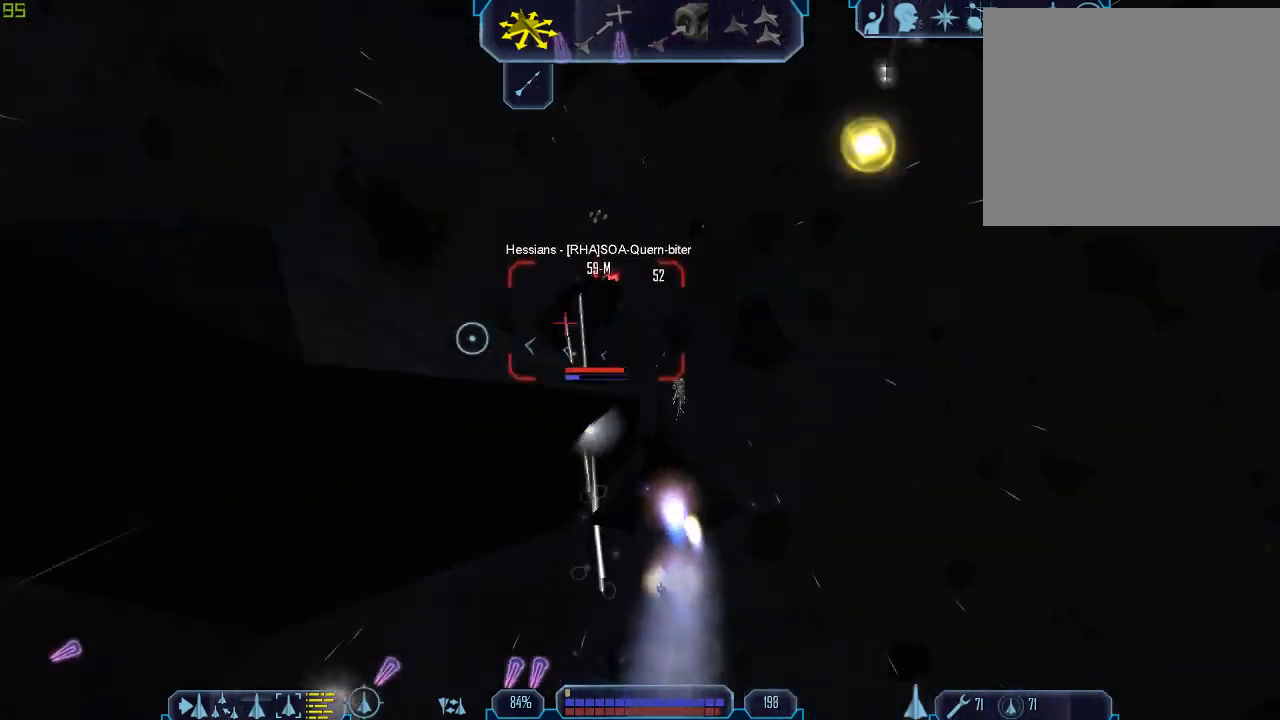
{"keys": [], "mouse": [], "events": [[67, "z", "down"], [133, "tab", "up"], [167, "d", "up"], [167, "z", "up"], [400, "mouse_right", "up"]]}
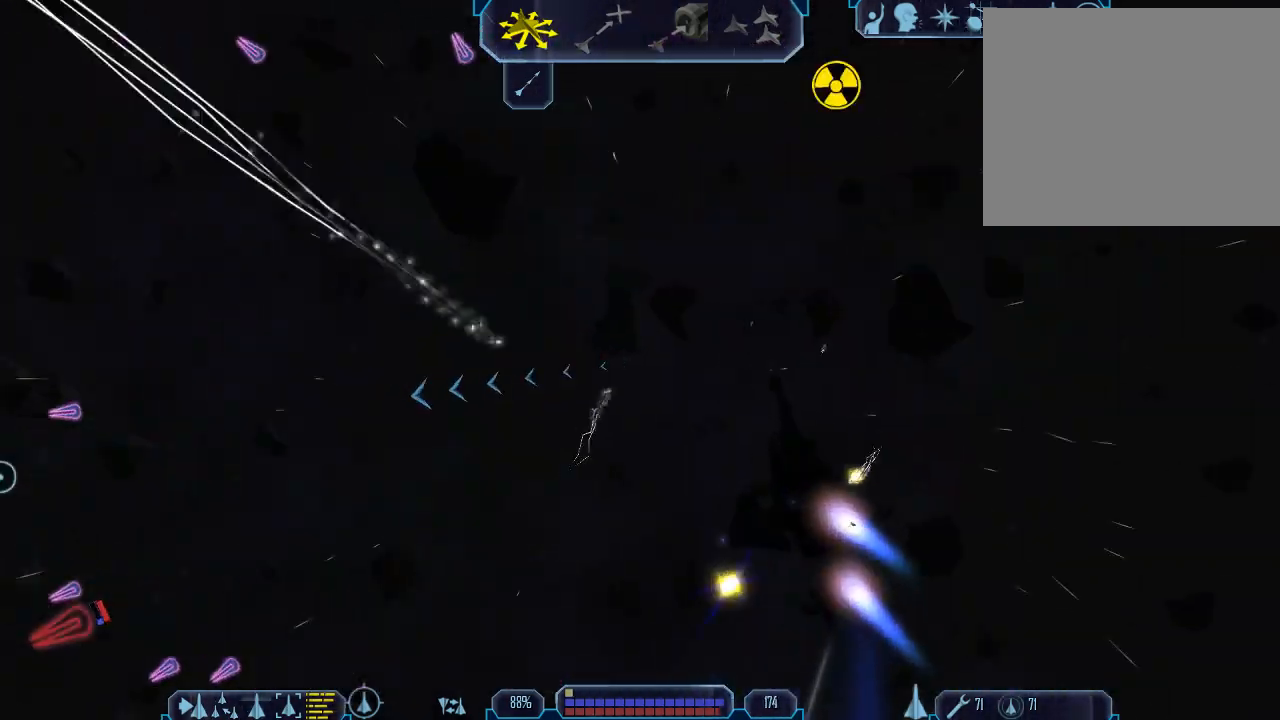
{"keys": [], "mouse": [], "events": []}
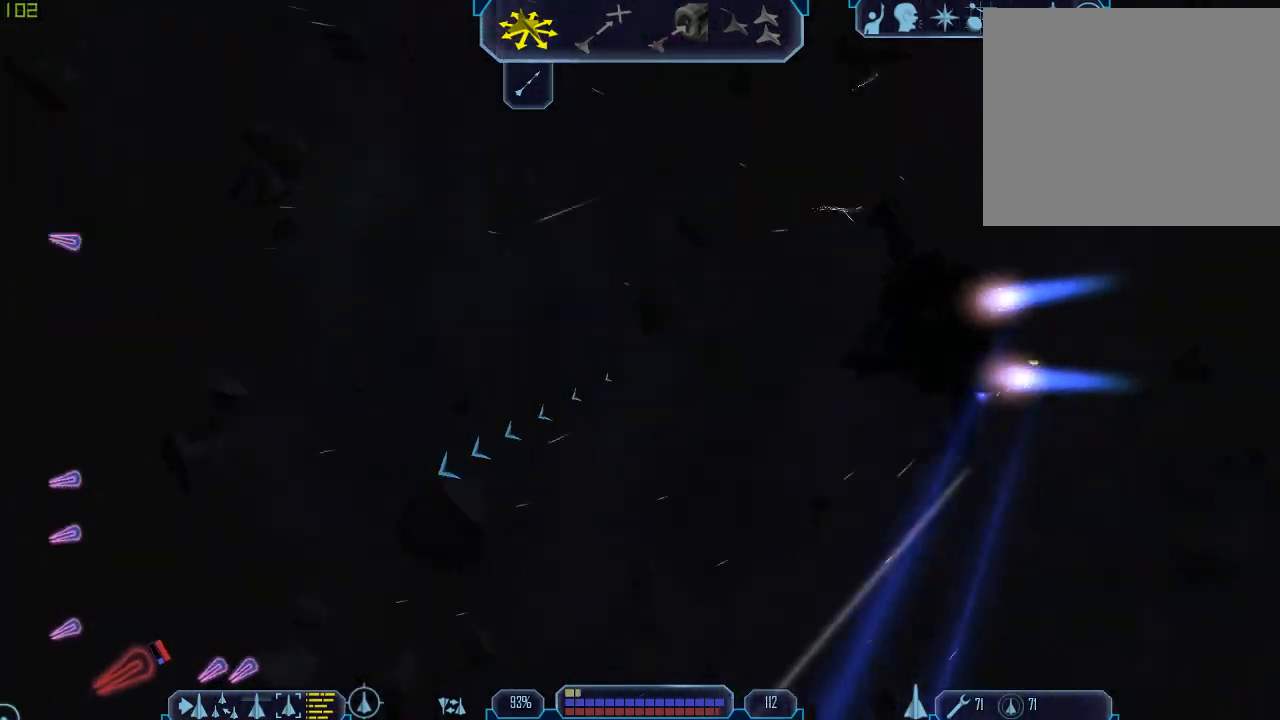
{"keys": ["tab"], "mouse": [], "events": [[100, "tab", "down"]]}
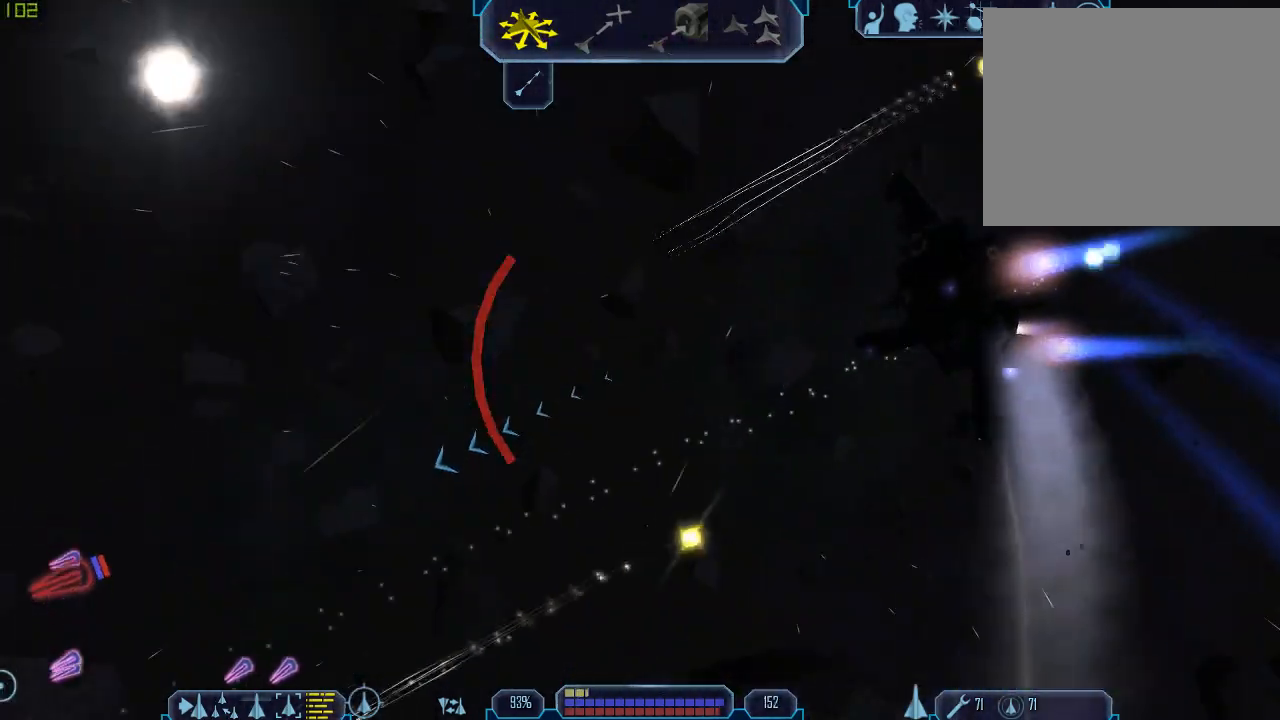
{"keys": ["tab"], "mouse": [], "events": []}
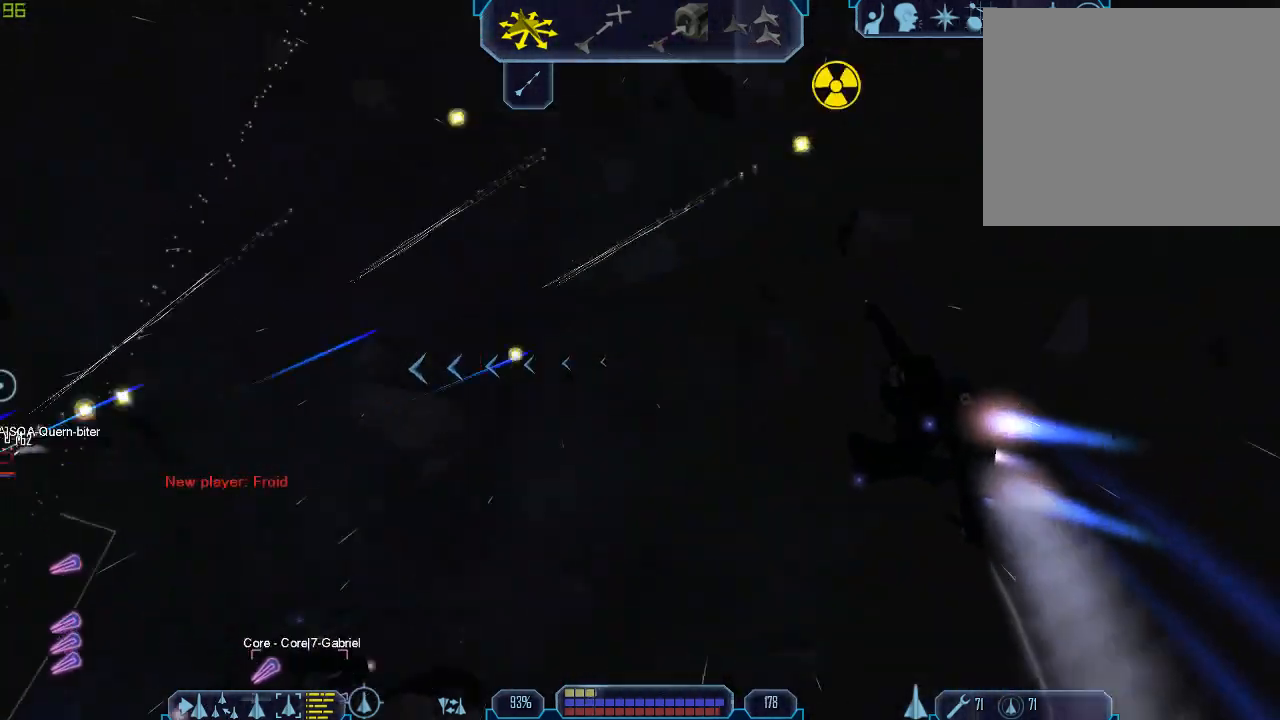
{"keys": ["1", "tab"], "mouse": [], "events": [[67, "1", "down"], [167, "1", "up"], [267, "1", "down"], [367, "1", "up"], [433, "1", "down"]]}
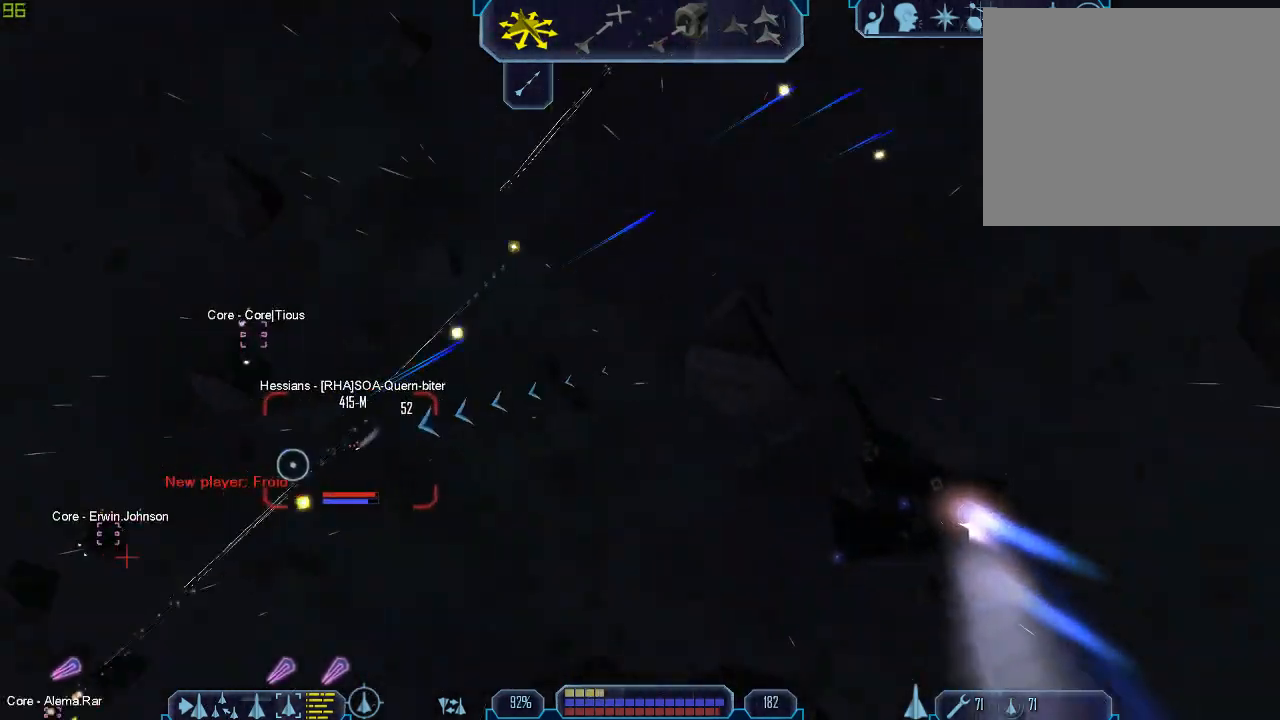
{"keys": ["z"], "mouse": [], "events": [[33, "1", "up"], [133, "1", "down"], [233, "1", "up"], [333, "1", "down"], [467, "1", "up"], [467, "z", "down"], [500, "tab", "up"]]}
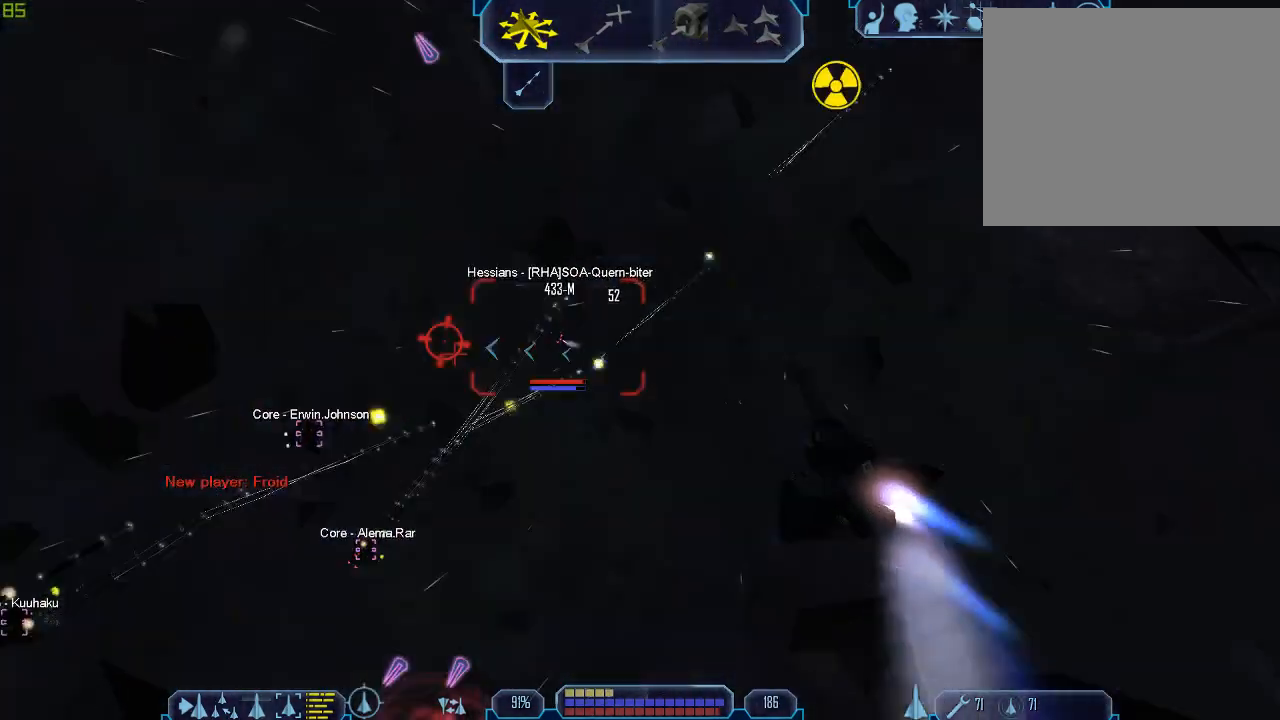
{"keys": ["tab"], "mouse": [], "events": [[33, "z", "up"], [233, "tab", "down"]]}
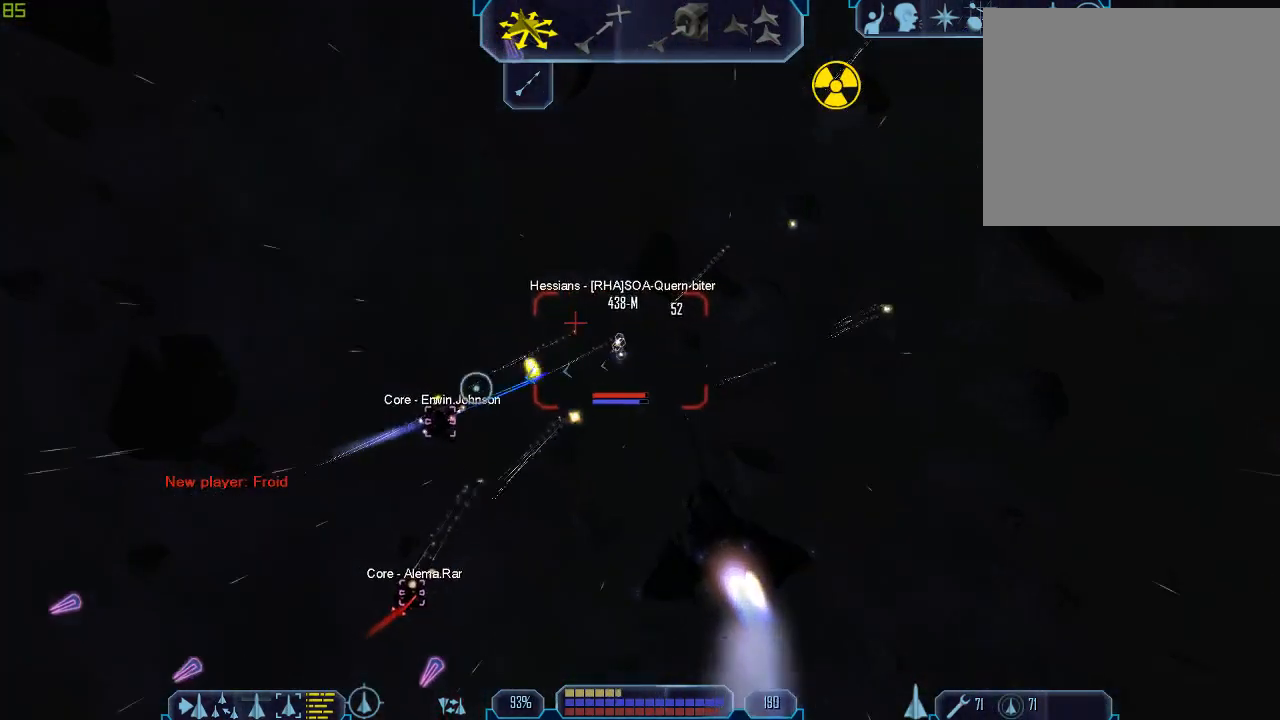
{"keys": ["tab", "z"], "mouse": [], "events": [[33, "1", "down"], [167, "1", "up"], [233, "1", "down"], [333, "1", "up"], [467, "z", "down"]]}
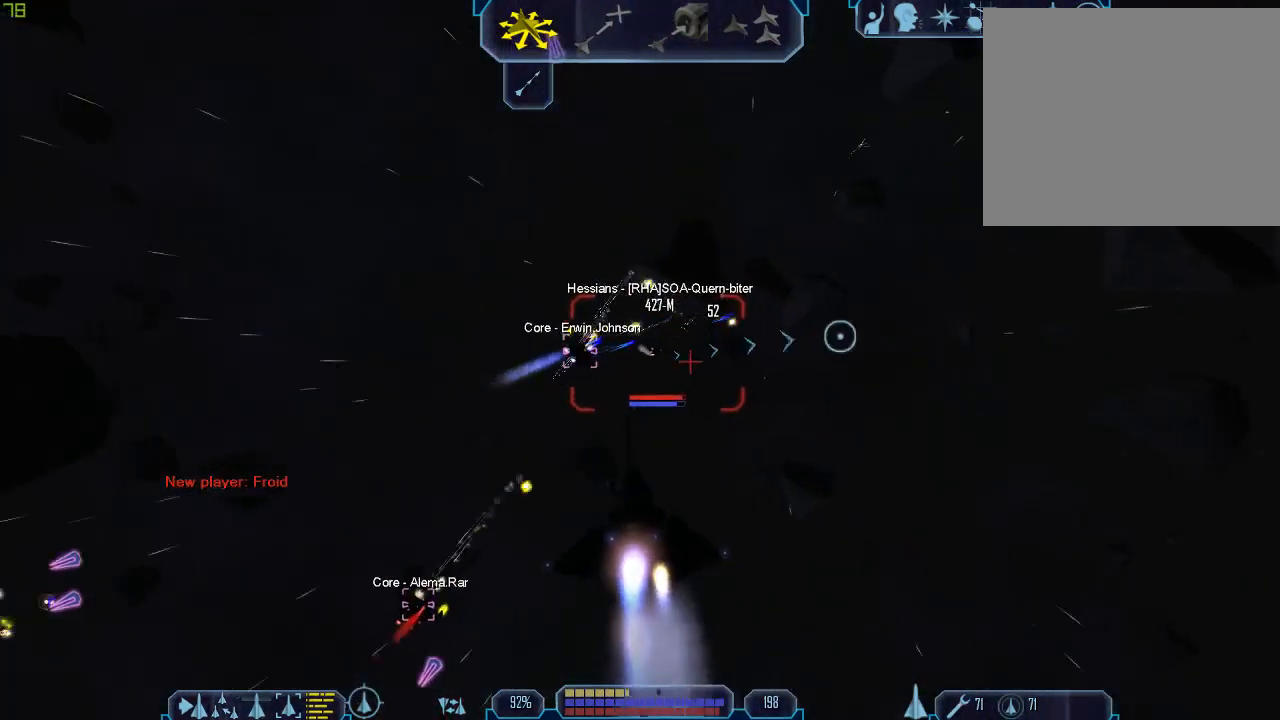
{"keys": ["tab", "z"], "mouse": [], "events": [[33, "tab", "up"], [67, "z", "up"], [233, "tab", "down"], [467, "z", "down"]]}
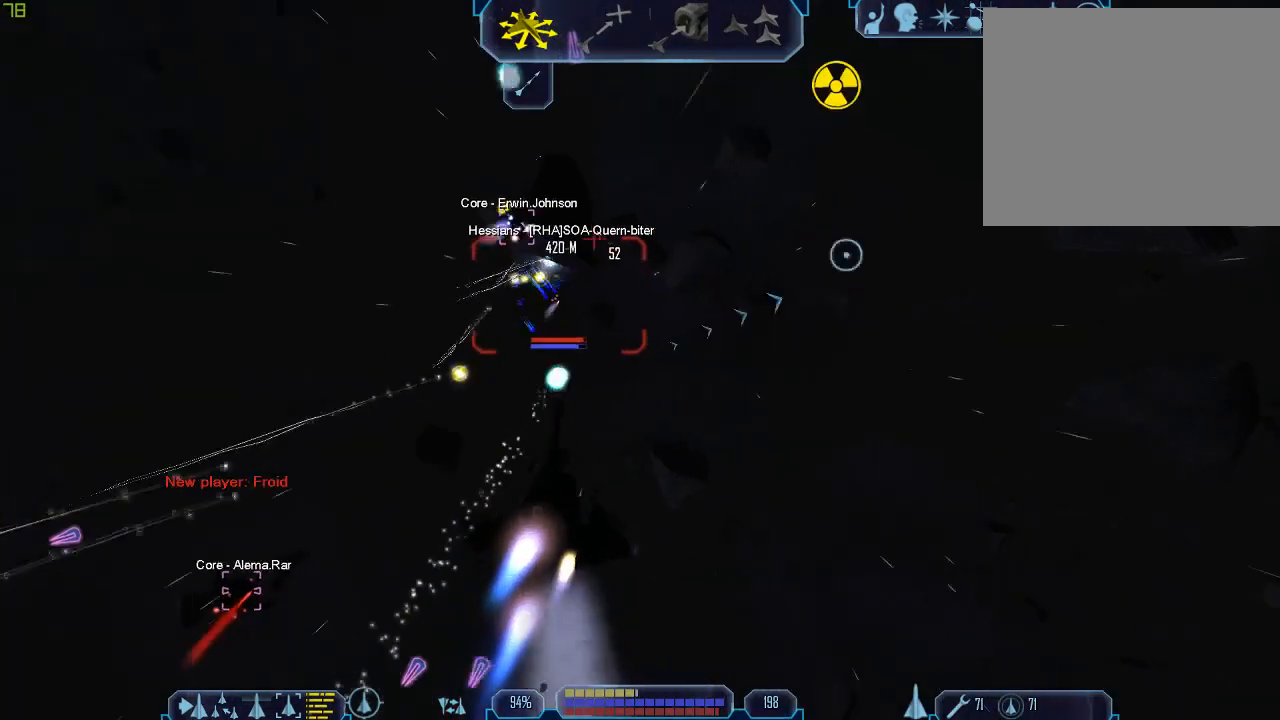
{"keys": [], "mouse": [], "events": [[33, "tab", "up"], [33, "z", "up"]]}
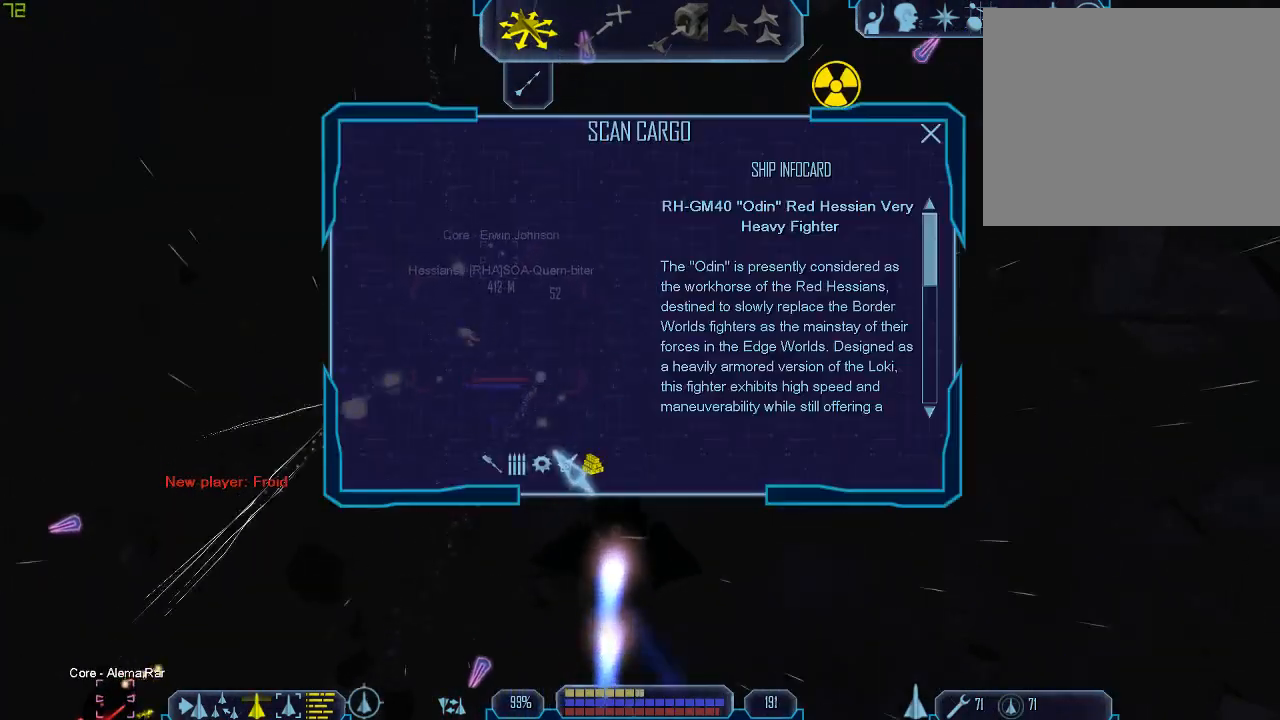
{"keys": ["tab"], "mouse": [], "events": [[33, "tab", "down"], [200, "mouse_left", "down"], [300, "mouse_left", "up"], [367, "mouse_left", "down"], [467, "mouse_left", "up"]]}
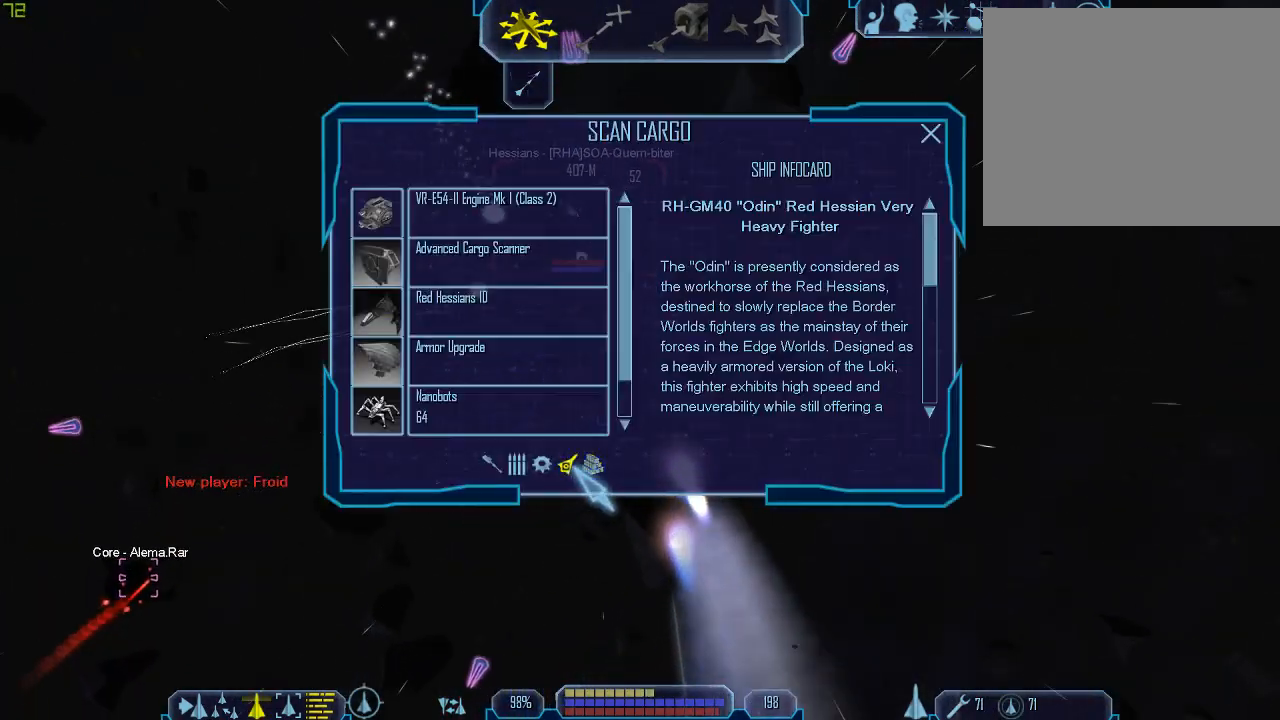
{"keys": [], "mouse": ["left"], "events": [[133, "tab", "up"], [267, "mouse_left", "down"], [400, "mouse_left", "up"], [500, "mouse_left", "down"]]}
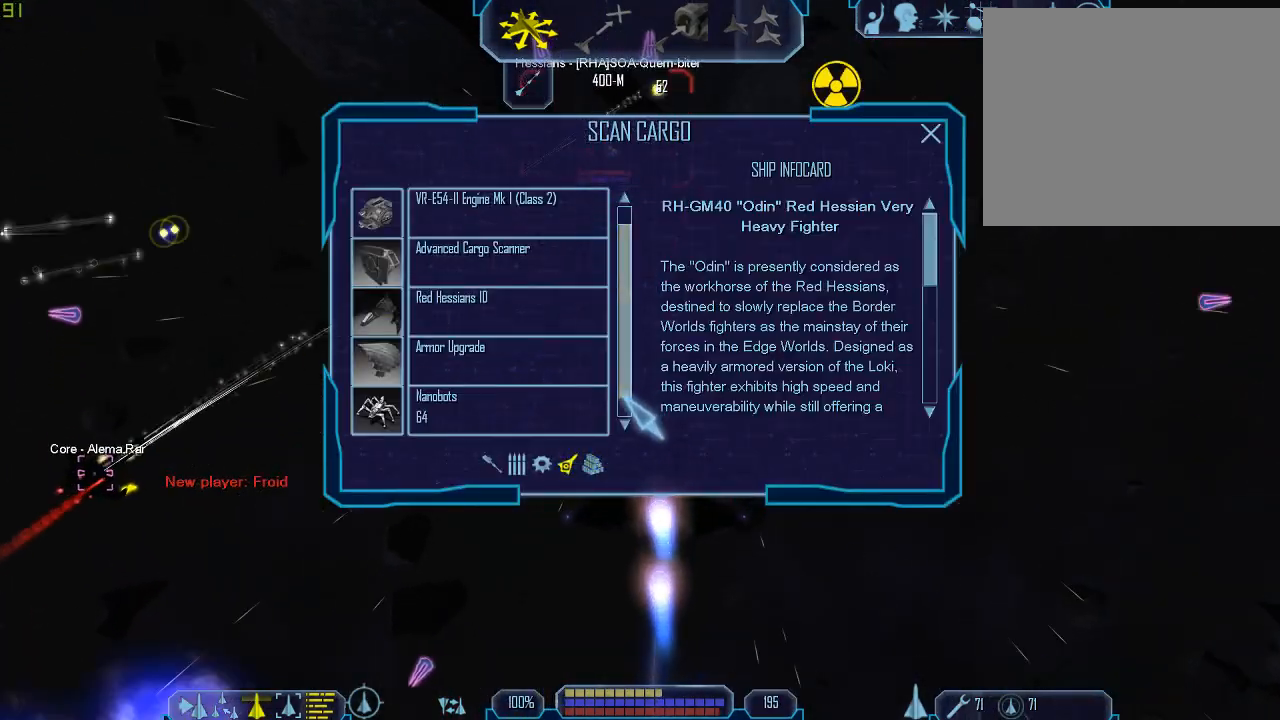
{"keys": ["tab"], "mouse": [], "events": [[133, "mouse_left", "up"], [167, "tab", "down"]]}
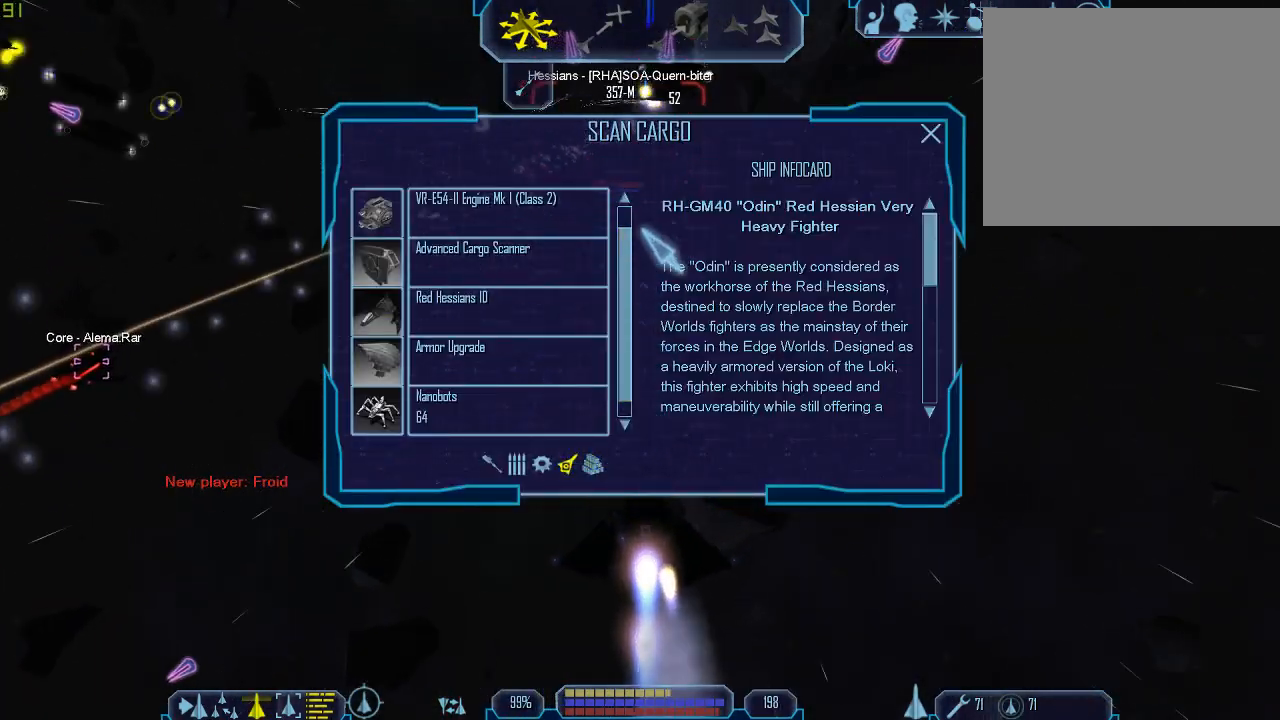
{"keys": ["tab"], "mouse": ["left"], "events": [[367, "mouse_left", "down"]]}
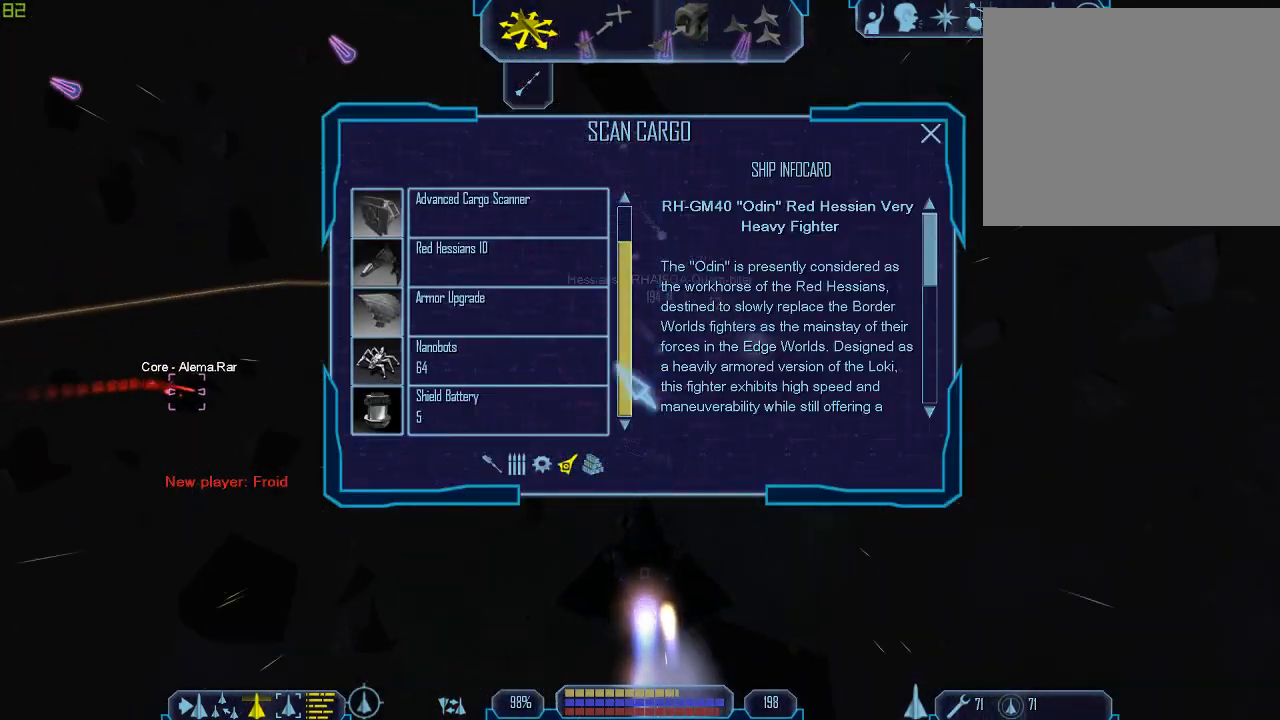
{"keys": ["tab"], "mouse": [], "events": [[100, "mouse_left", "up"]]}
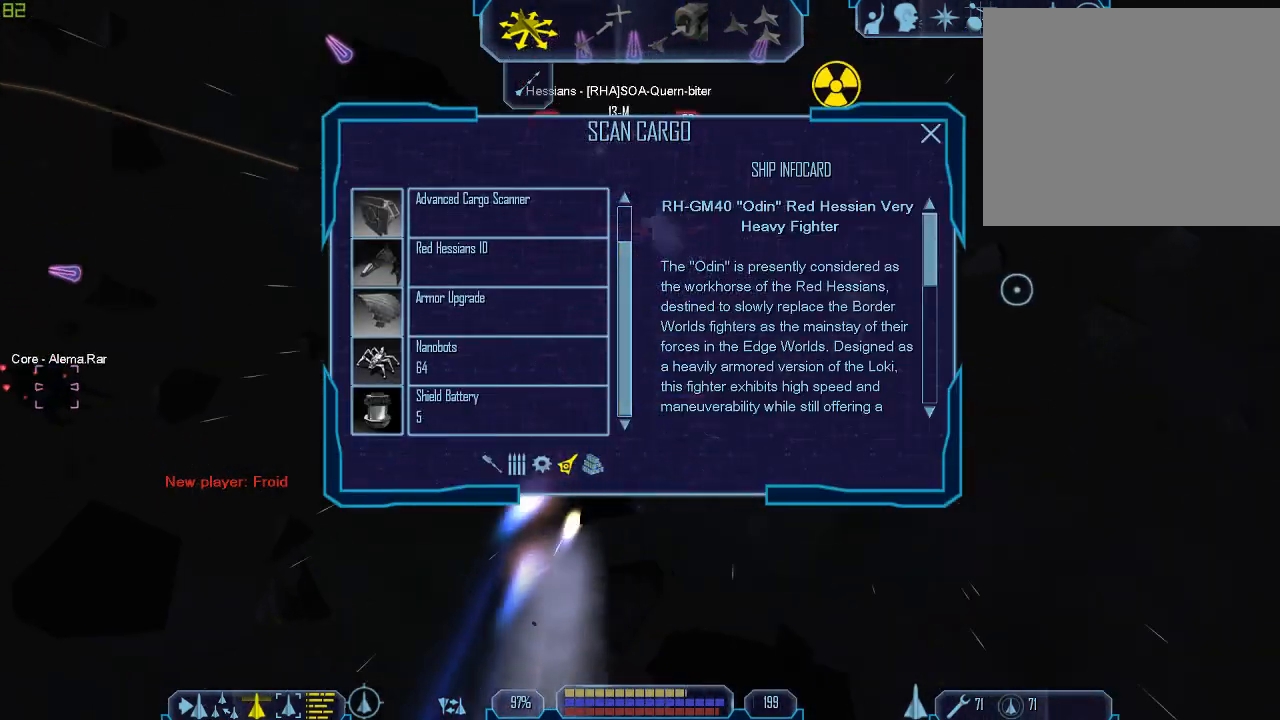
{"keys": ["1", "tab"], "mouse": [], "events": [[267, "1", "down"], [400, "1", "up"], [433, "1", "down"]]}
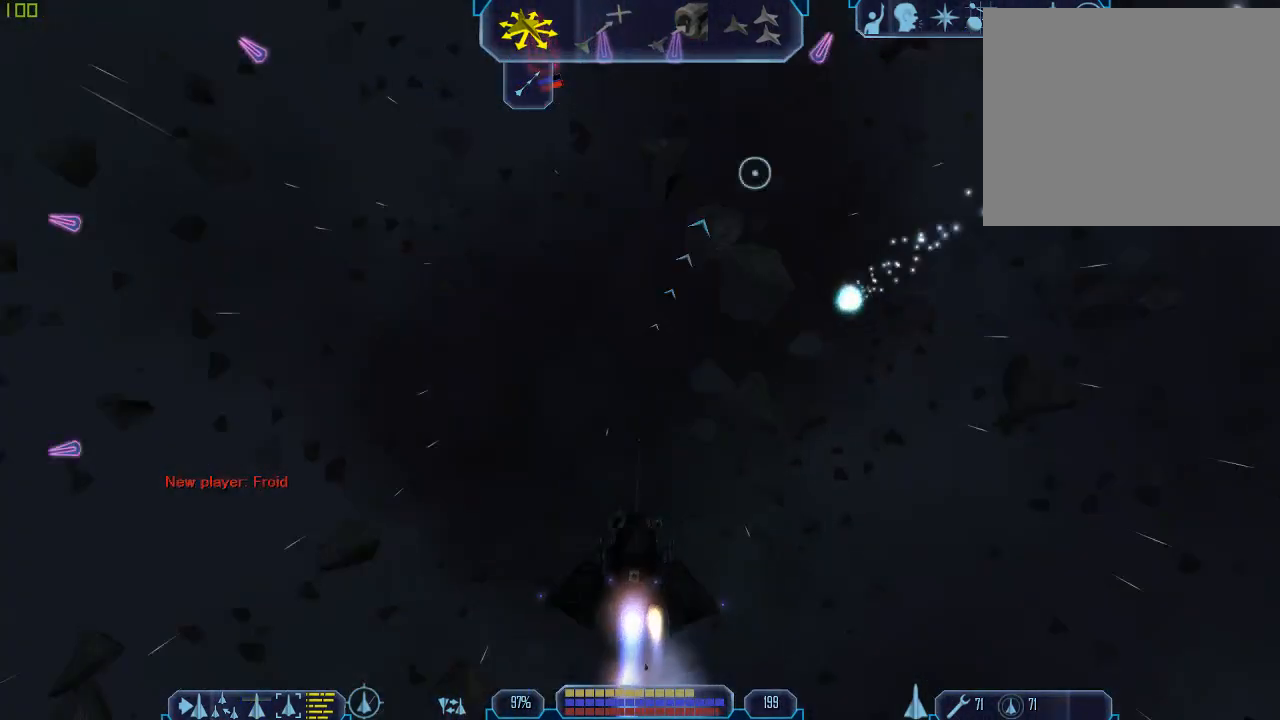
{"keys": [], "mouse": [], "events": [[67, "1", "up"], [133, "1", "down"], [167, "z", "down"], [200, "1", "up"], [233, "tab", "up"], [267, "z", "up"]]}
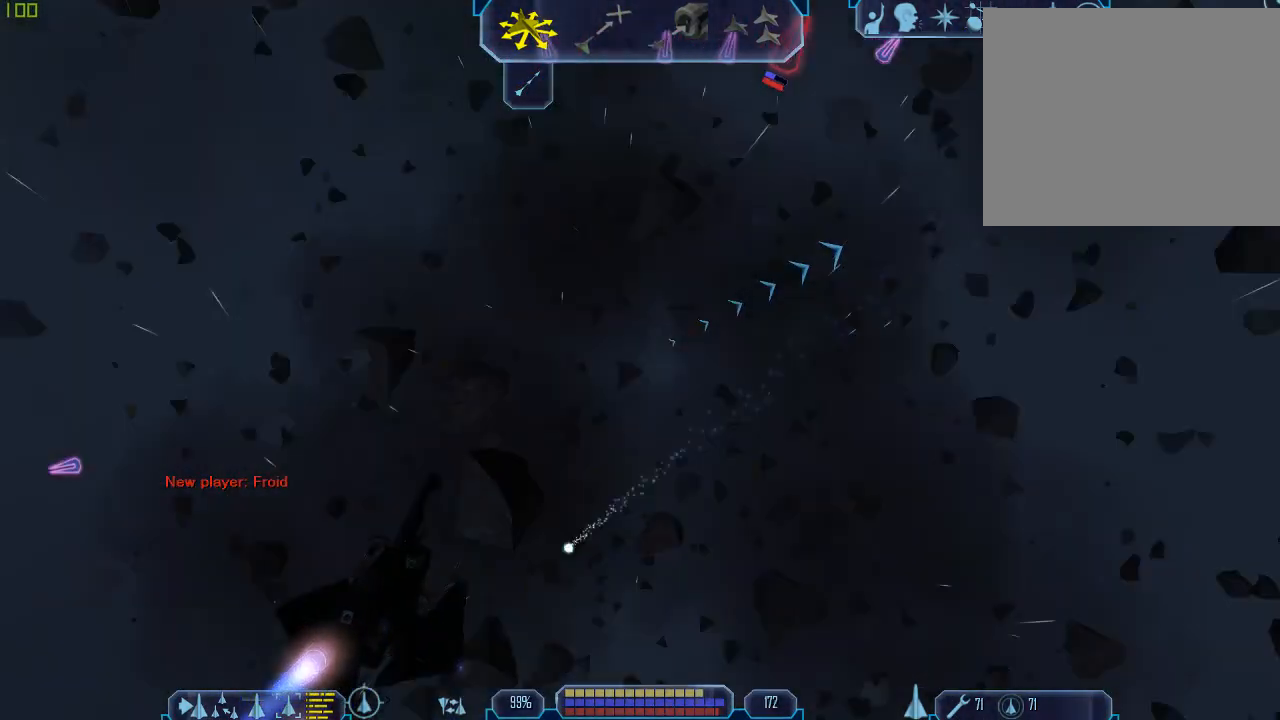
{"keys": ["d", "q", "tab"], "mouse": [], "events": [[100, "d", "down"], [233, "q", "down"], [300, "tab", "down"]]}